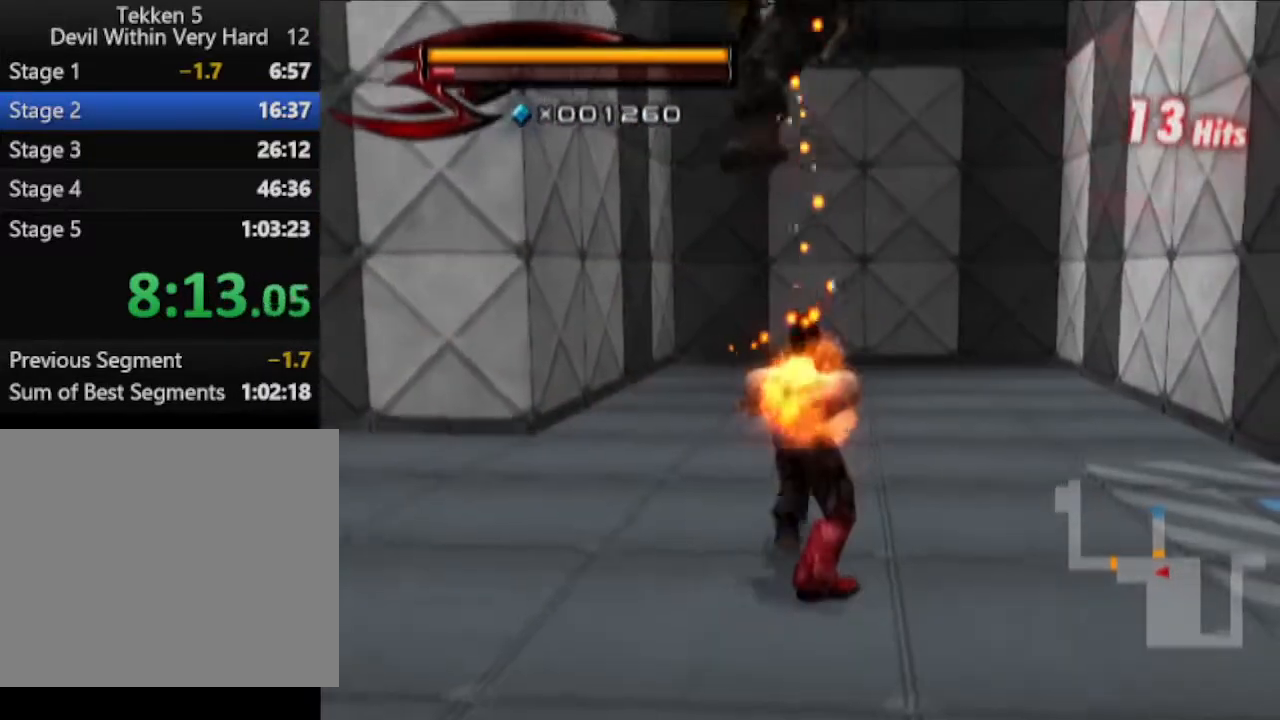
Gameplay with a controller (PlayStation layout); each line is a JSON object with the inputs held at the frame after it. "events" lists button and stick changes between this image and that frame as [ms after this image, input, new state], when the widget could be followed in between.
{"buttons": ["R1"], "left_stick": "up", "right_stick": "center", "events": [[484, "R1", "down"]]}
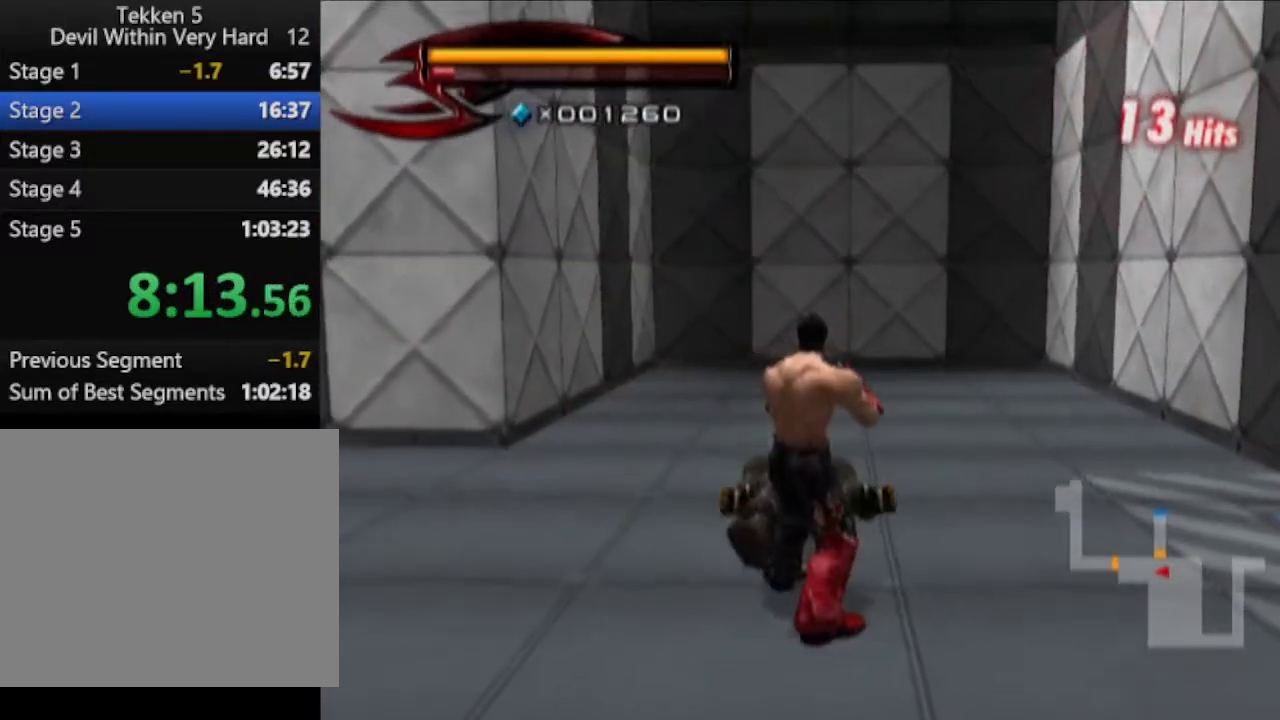
{"buttons": [], "left_stick": "up-left", "right_stick": "center", "events": [[117, "left_stick", "center"], [234, "left_stick", "up"], [317, "left_stick", "center"], [434, "SQUARE", "down"], [501, "R1", "up"], [501, "SQUARE", "up"], [501, "left_stick", "up-left"]]}
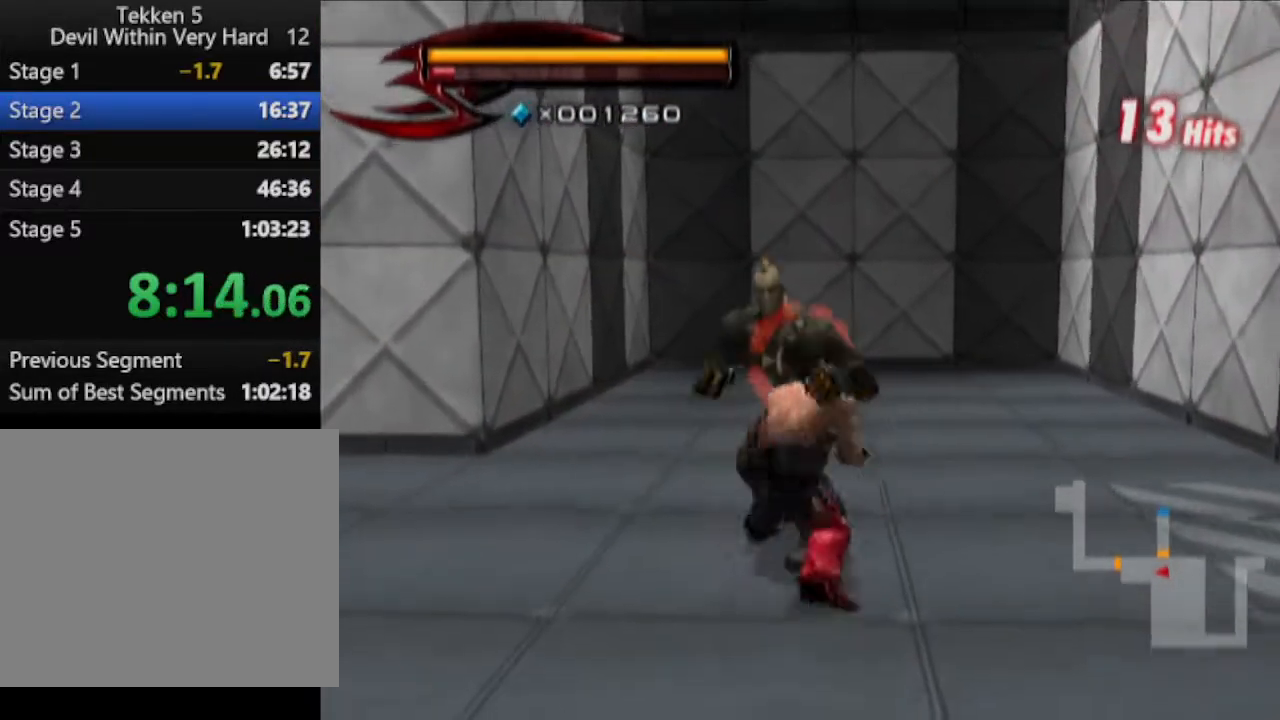
{"buttons": [], "left_stick": "up-left", "right_stick": "center", "events": [[183, "right_stick", "right"], [367, "right_stick", "center"]]}
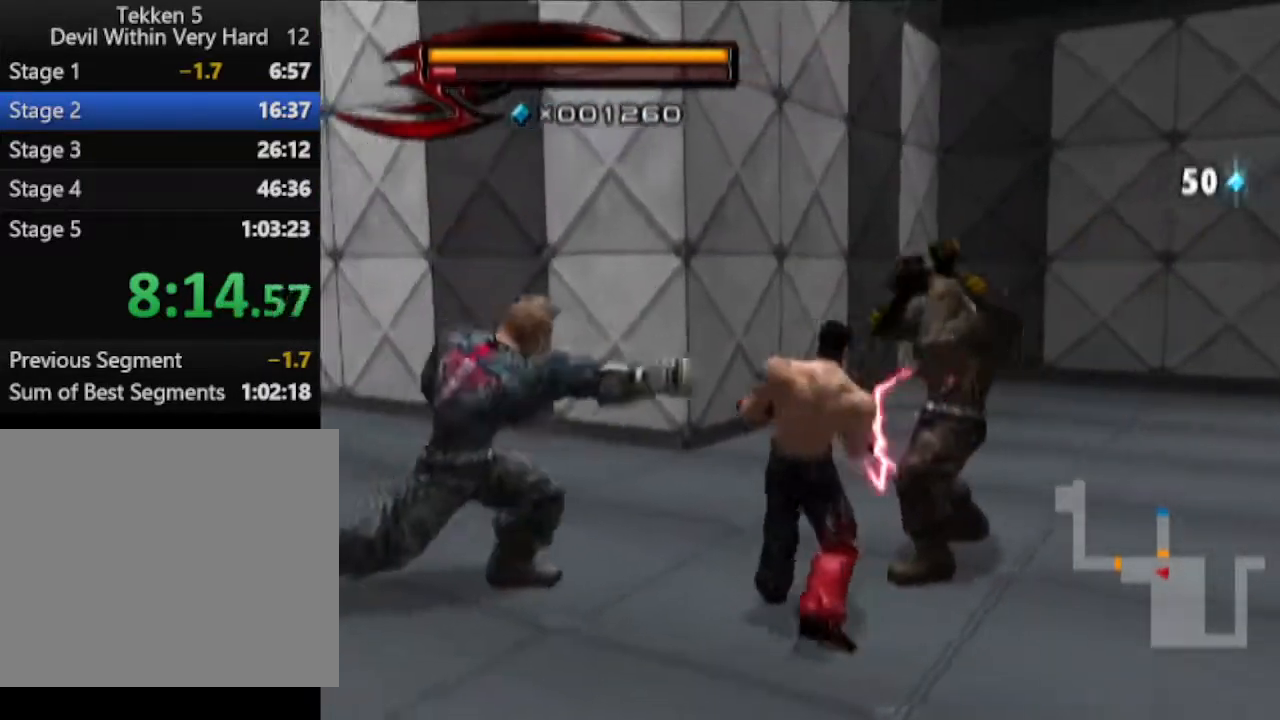
{"buttons": ["R1"], "left_stick": "center", "right_stick": "center", "events": [[134, "R1", "down"], [134, "left_stick", "center"], [251, "left_stick", "up"], [317, "SQUARE", "down"], [317, "left_stick", "center"], [434, "SQUARE", "up"]]}
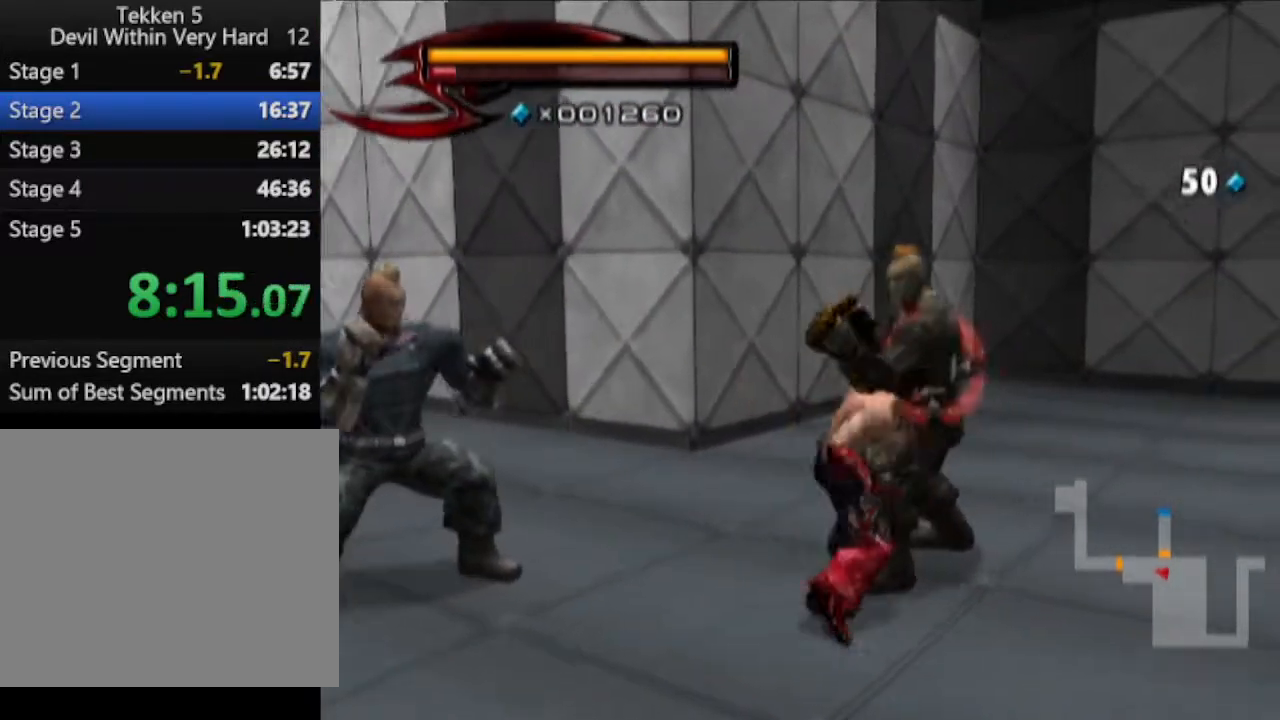
{"buttons": [], "left_stick": "left", "right_stick": "center", "events": [[50, "left_stick", "up-left"], [133, "R1", "up"], [500, "left_stick", "left"]]}
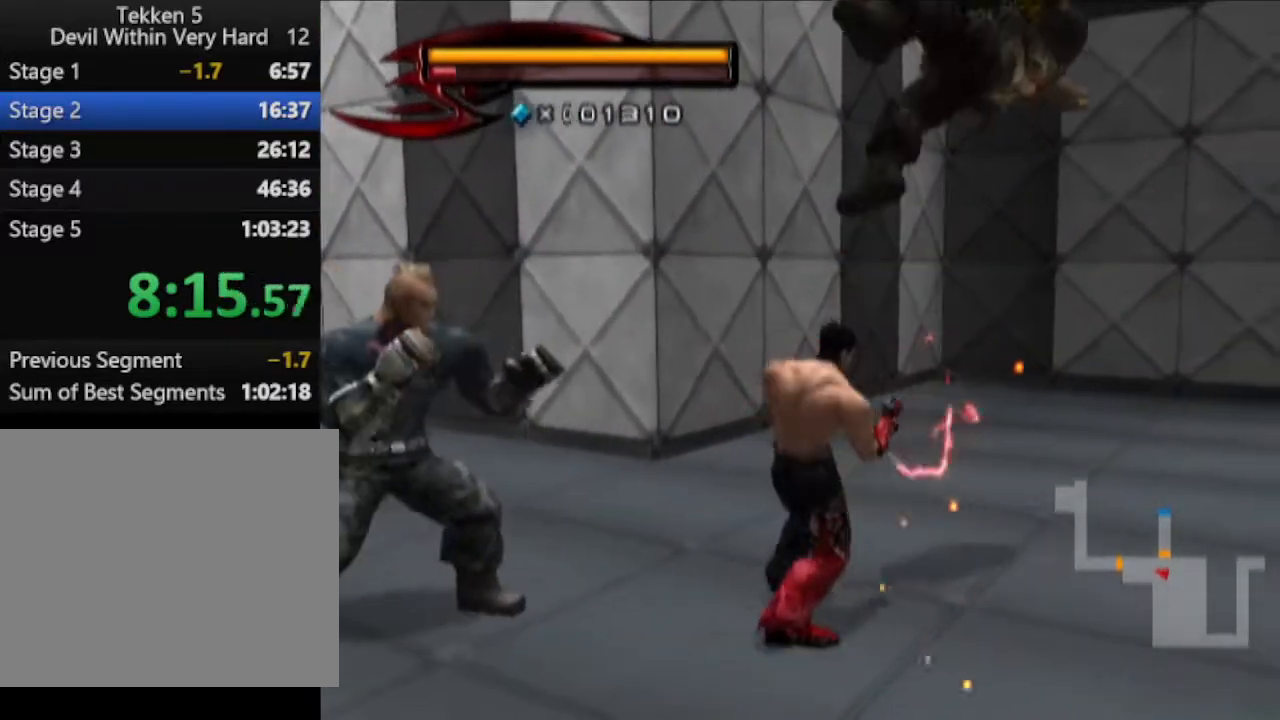
{"buttons": [], "left_stick": "up-left", "right_stick": "center", "events": [[67, "R1", "down"], [67, "left_stick", "center"], [134, "left_stick", "up"], [251, "left_stick", "center"], [317, "SQUARE", "down"], [384, "left_stick", "up-left"], [451, "R1", "up"], [451, "SQUARE", "up"]]}
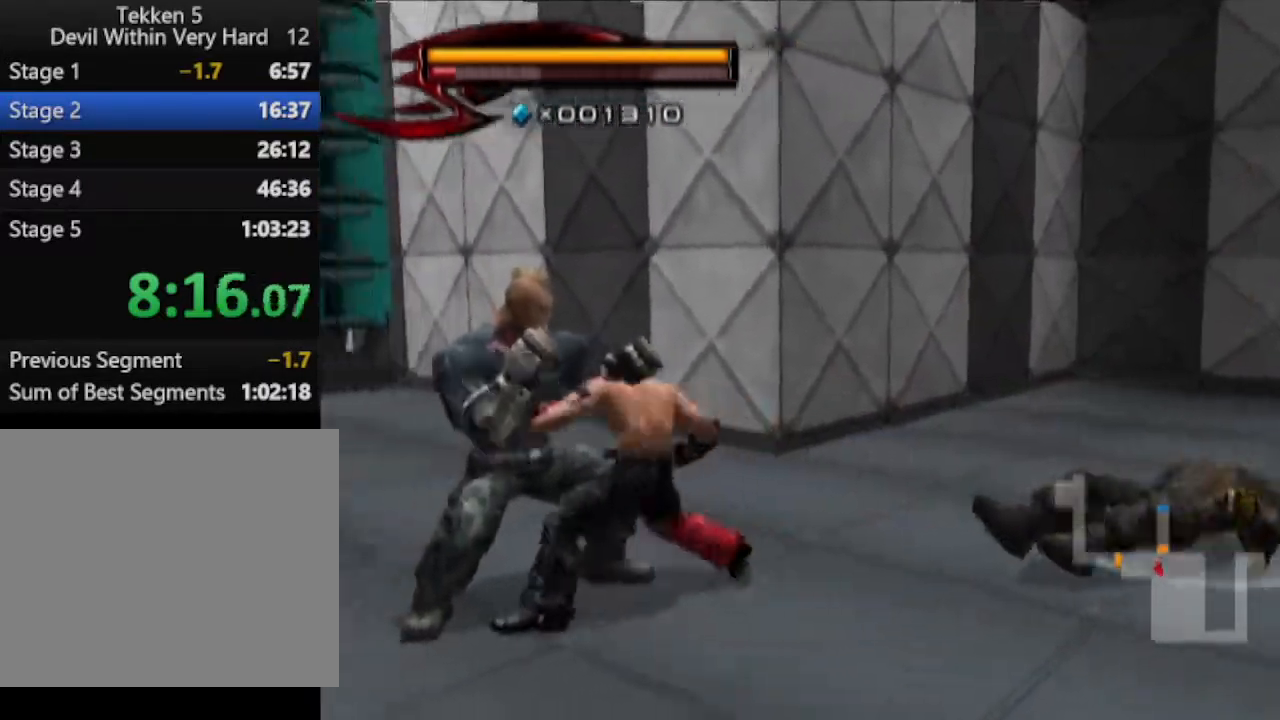
{"buttons": [], "left_stick": "up-left", "right_stick": "center", "events": []}
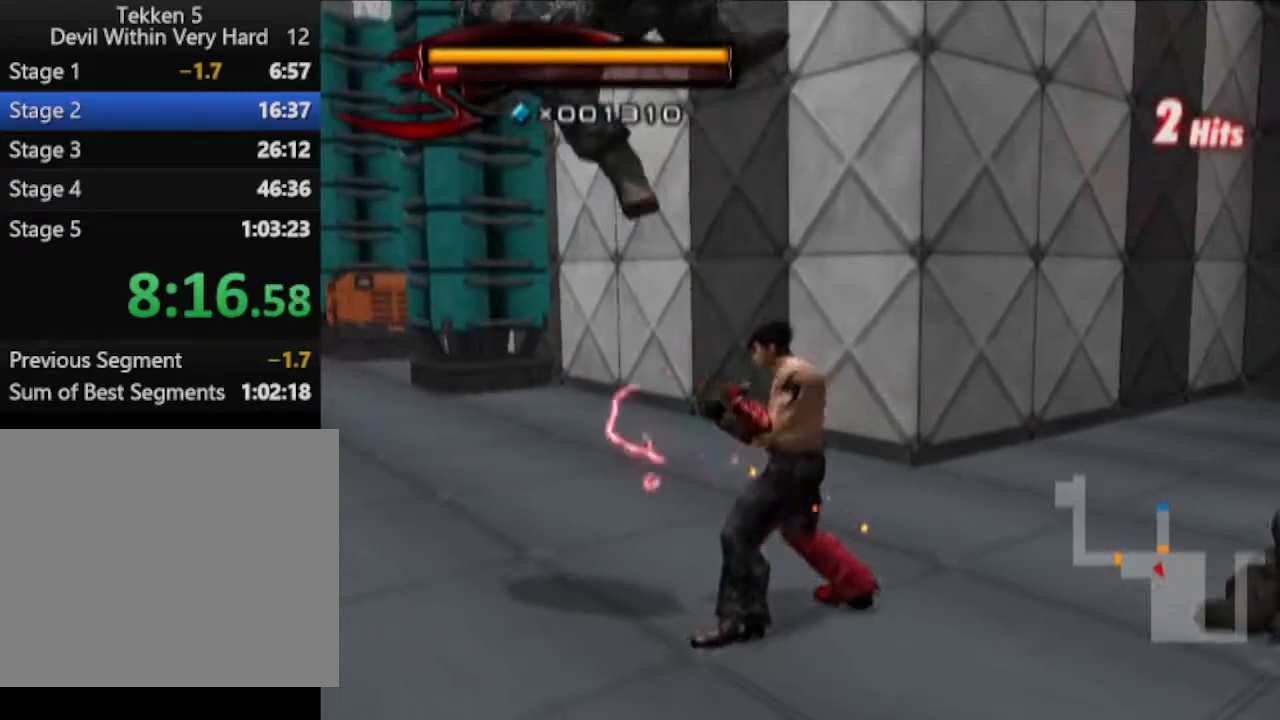
{"buttons": [], "left_stick": "center", "right_stick": "center", "events": [[200, "CIRCLE", "down"], [200, "CROSS", "down"], [384, "CIRCLE", "up"], [384, "CROSS", "up"], [501, "left_stick", "center"]]}
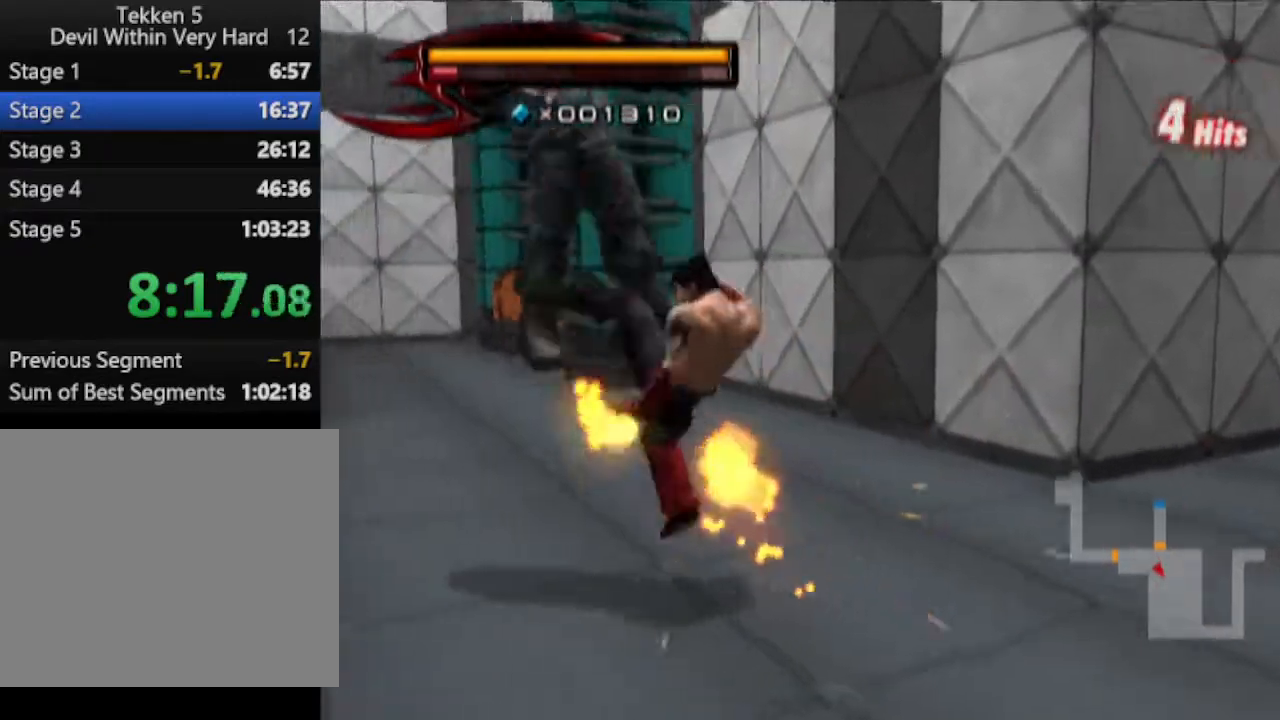
{"buttons": [], "left_stick": "down-right", "right_stick": "left", "events": [[16, "right_stick", "left"], [83, "left_stick", "down-right"]]}
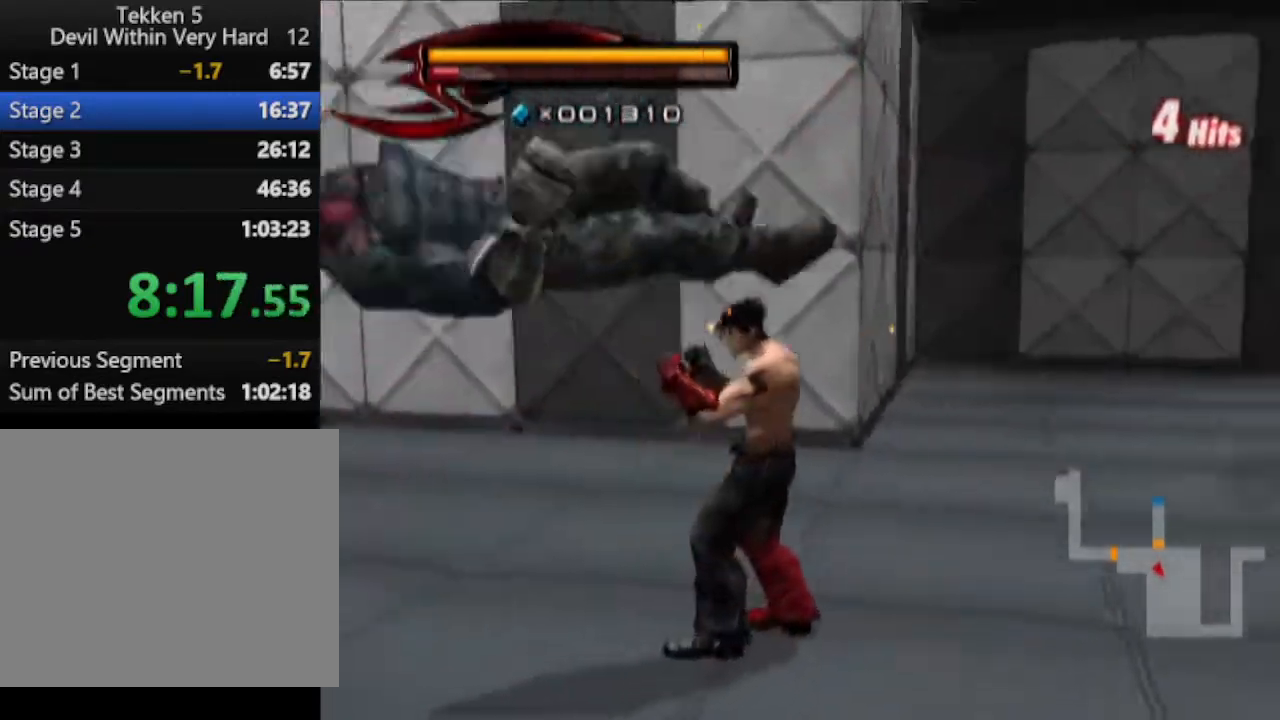
{"buttons": [], "left_stick": "up-right", "right_stick": "left", "events": [[17, "left_stick", "up-right"]]}
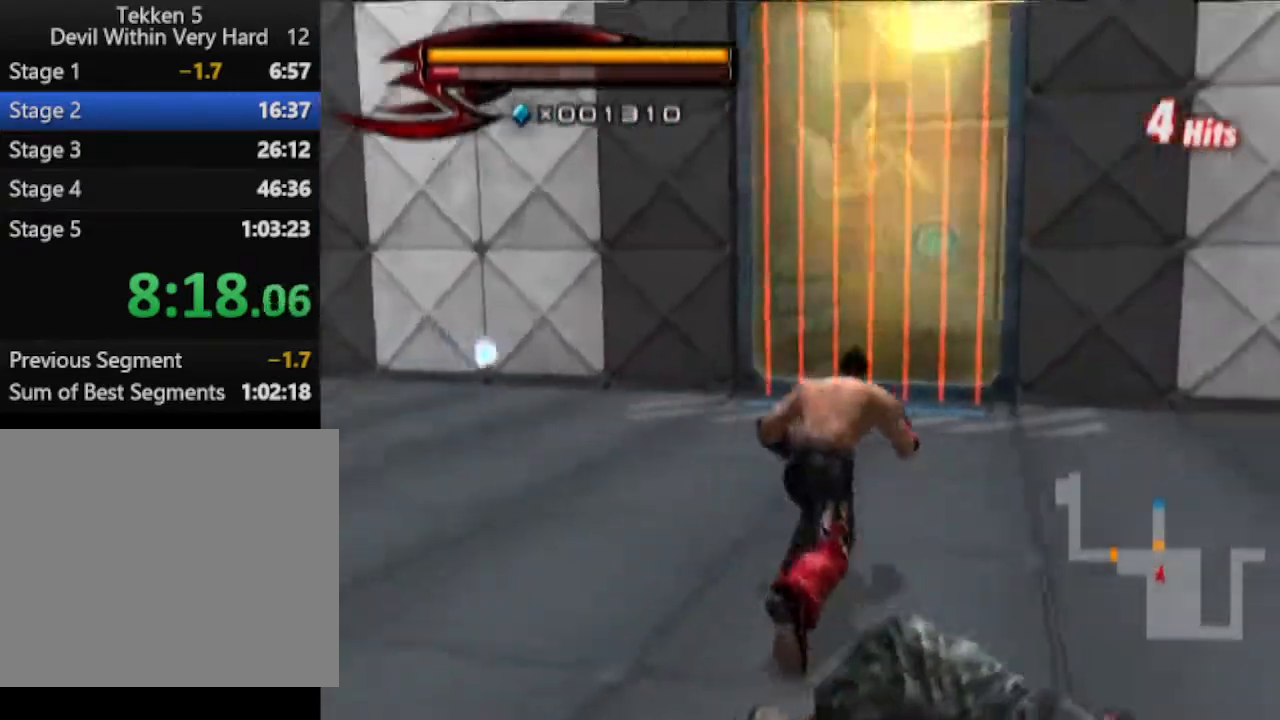
{"buttons": [], "left_stick": "up-left", "right_stick": "center", "events": [[16, "left_stick", "up"], [16, "right_stick", "center"], [267, "left_stick", "up-left"]]}
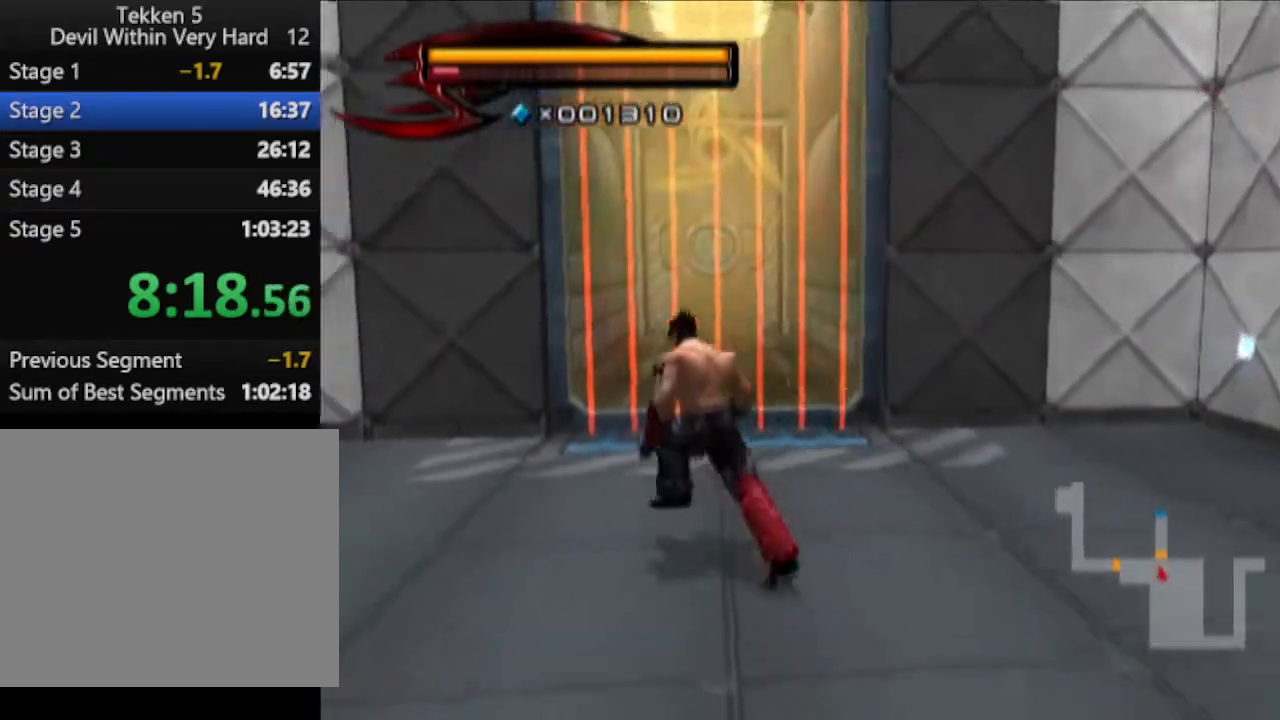
{"buttons": [], "left_stick": "center", "right_stick": "center", "events": [[17, "left_stick", "up"], [150, "left_stick", "center"]]}
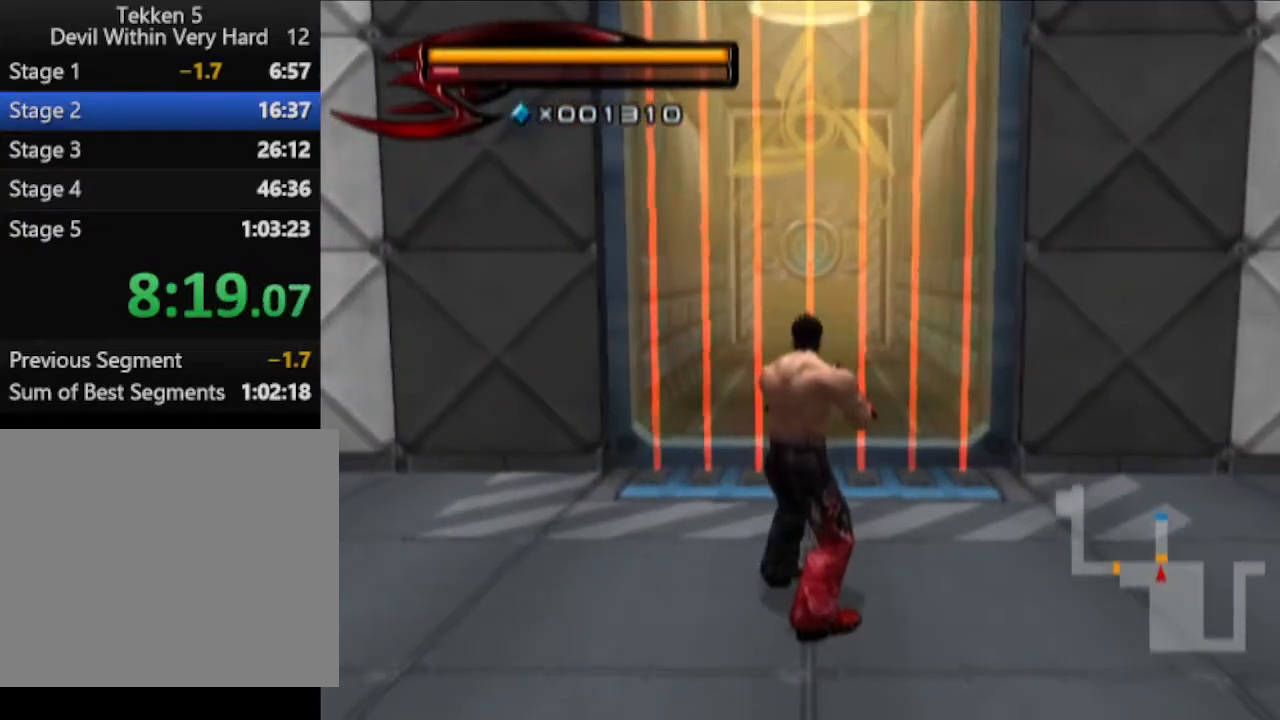
{"buttons": [], "left_stick": "center", "right_stick": "center", "events": []}
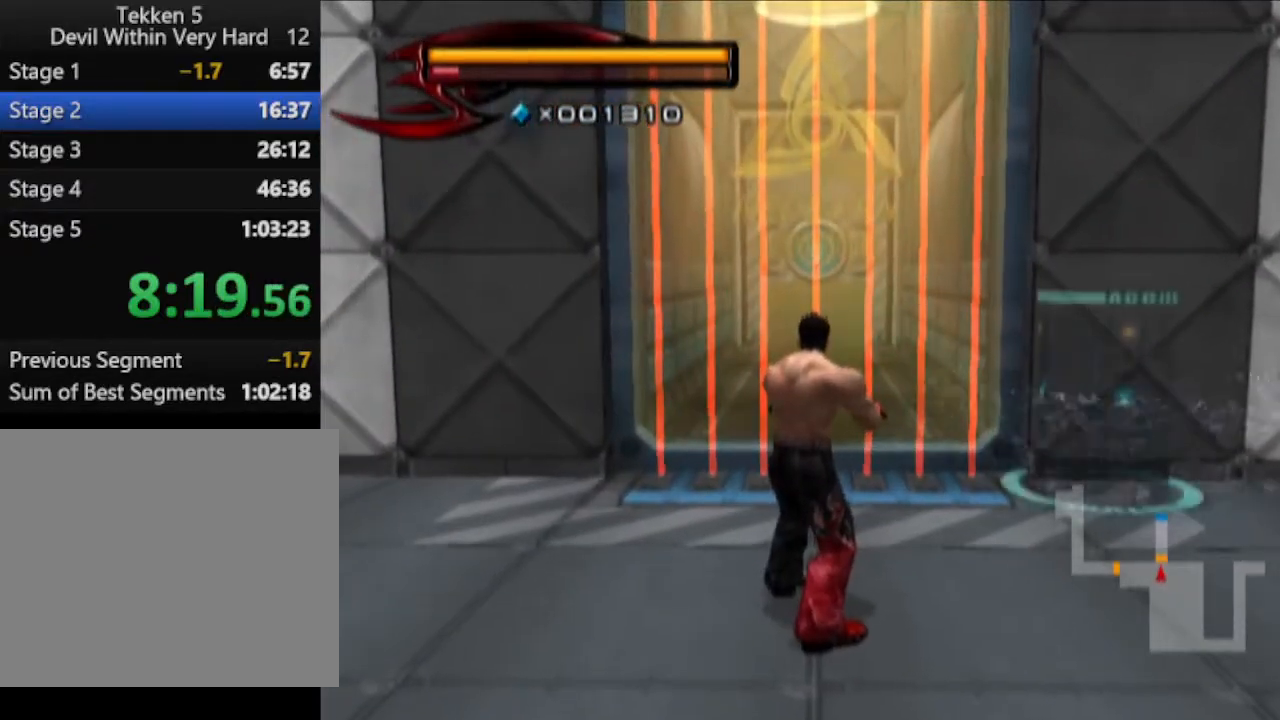
{"buttons": [], "left_stick": "up-right", "right_stick": "center", "events": [[84, "left_stick", "up-right"]]}
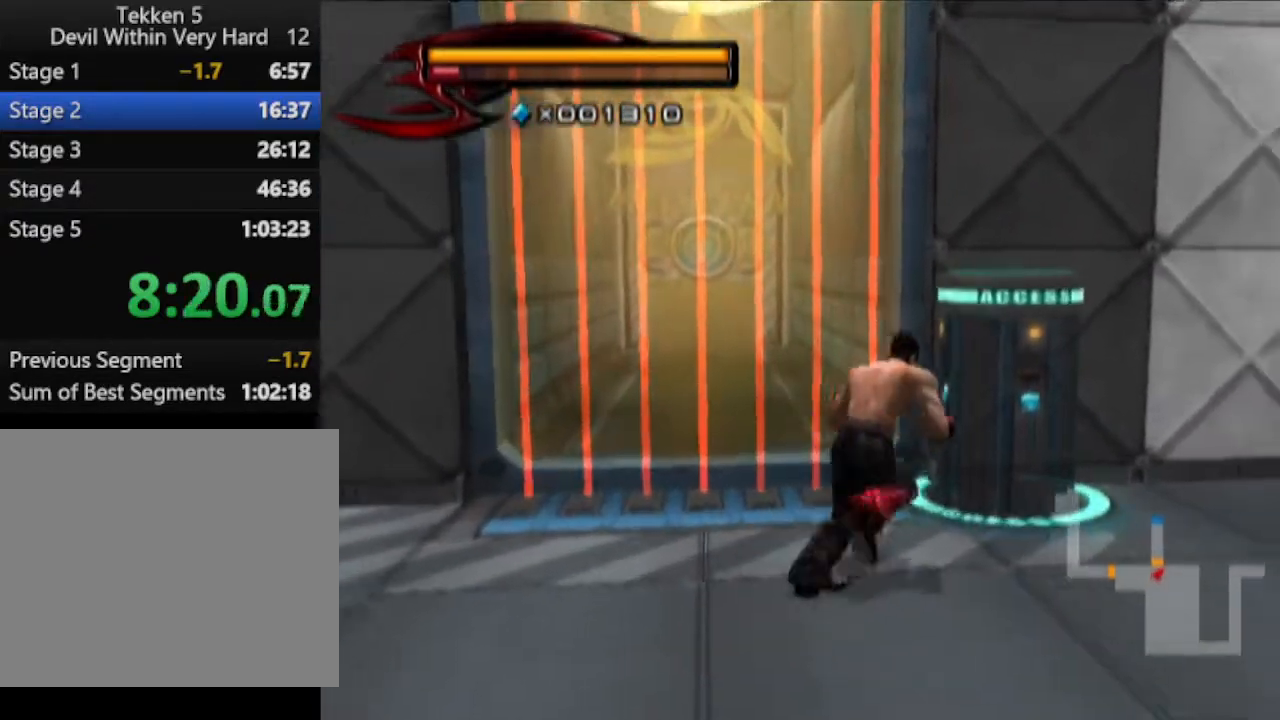
{"buttons": [], "left_stick": "up-left", "right_stick": "center", "events": [[100, "left_stick", "center"], [167, "SQUARE", "down"], [217, "SQUARE", "up"], [333, "left_stick", "up-left"]]}
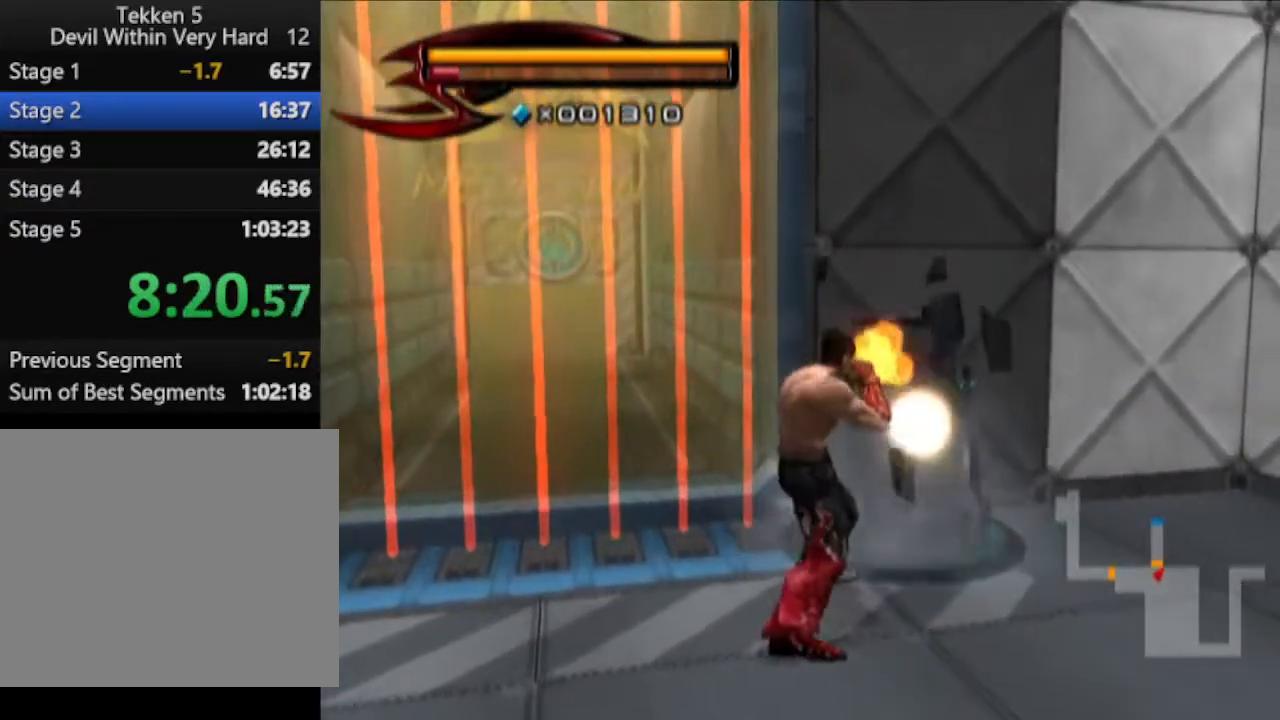
{"buttons": [], "left_stick": "up-left", "right_stick": "center", "events": []}
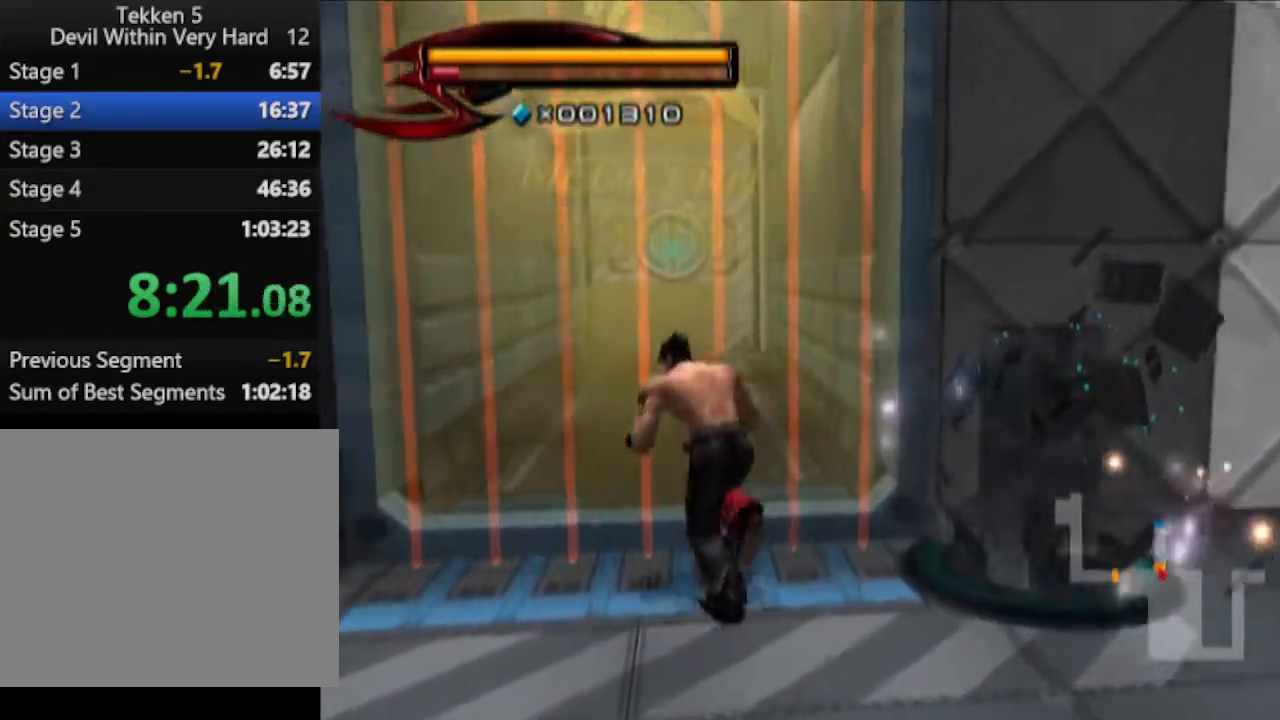
{"buttons": [], "left_stick": "up", "right_stick": "center", "events": [[33, "left_stick", "up"], [100, "CIRCLE", "down"], [283, "CROSS", "down"], [467, "CIRCLE", "up"], [467, "CROSS", "up"]]}
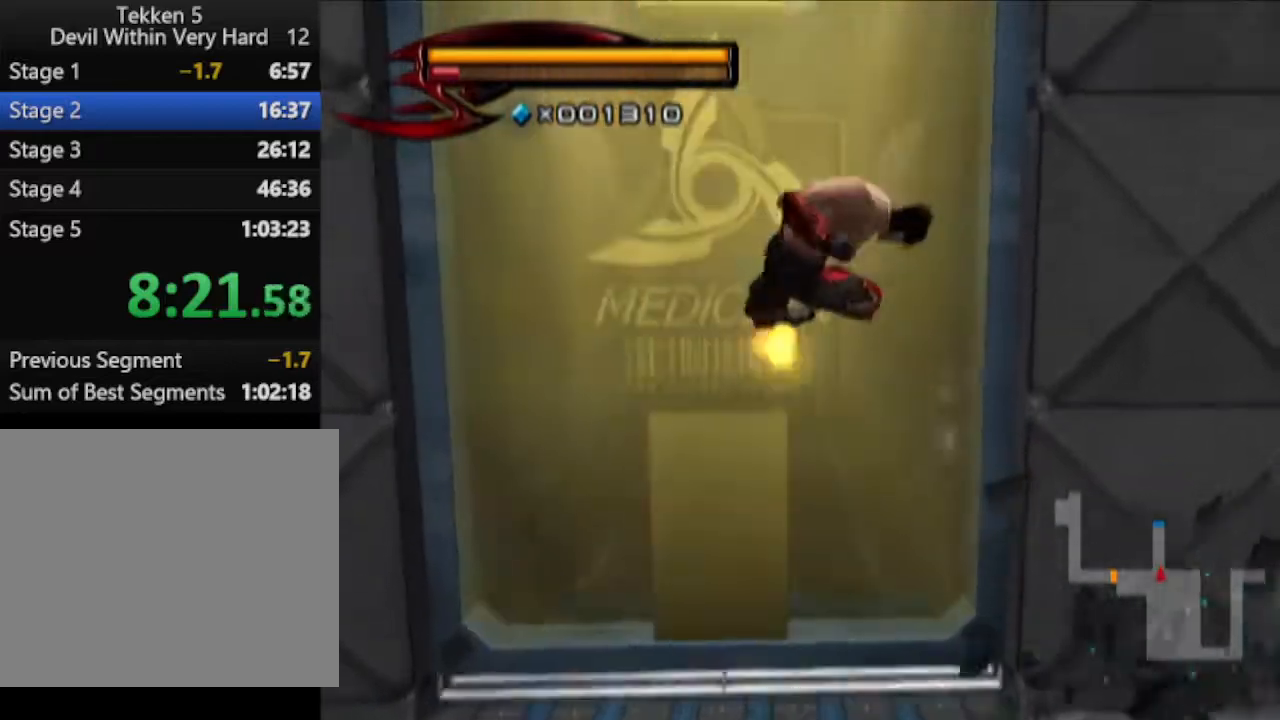
{"buttons": [], "left_stick": "up", "right_stick": "center", "events": []}
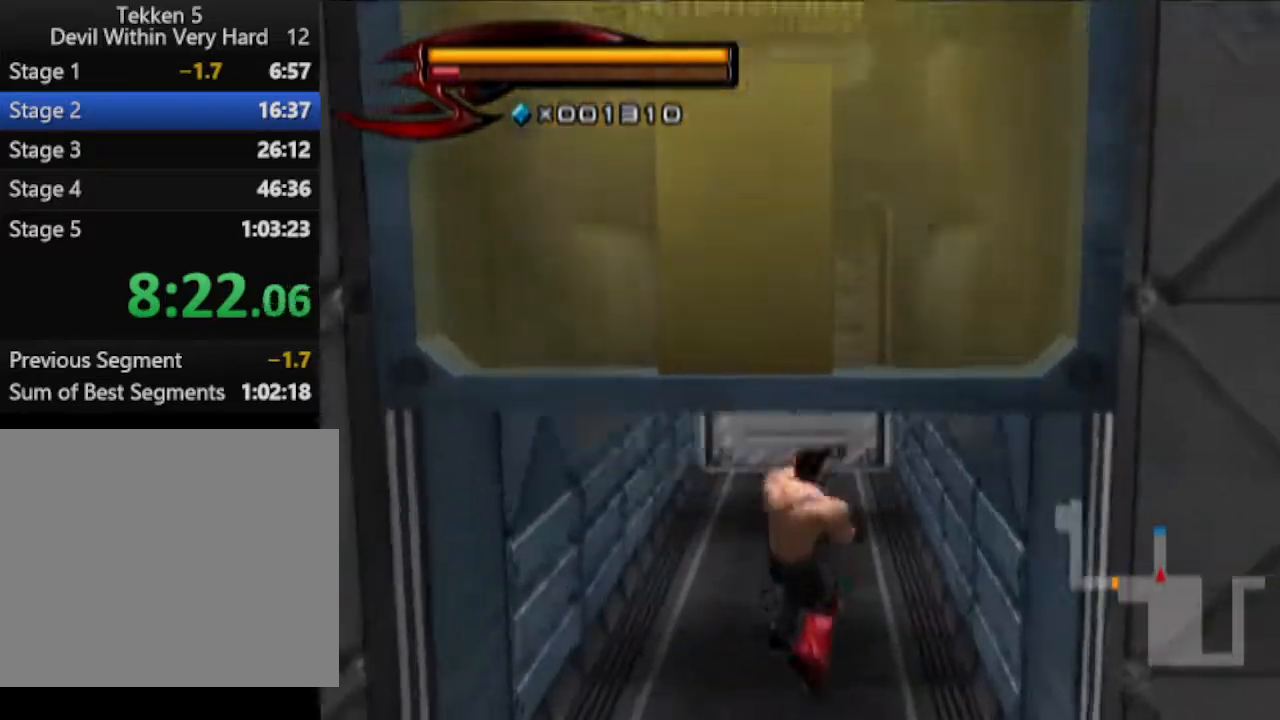
{"buttons": [], "left_stick": "up", "right_stick": "center", "events": [[167, "right_stick", "down"], [233, "right_stick", "center"]]}
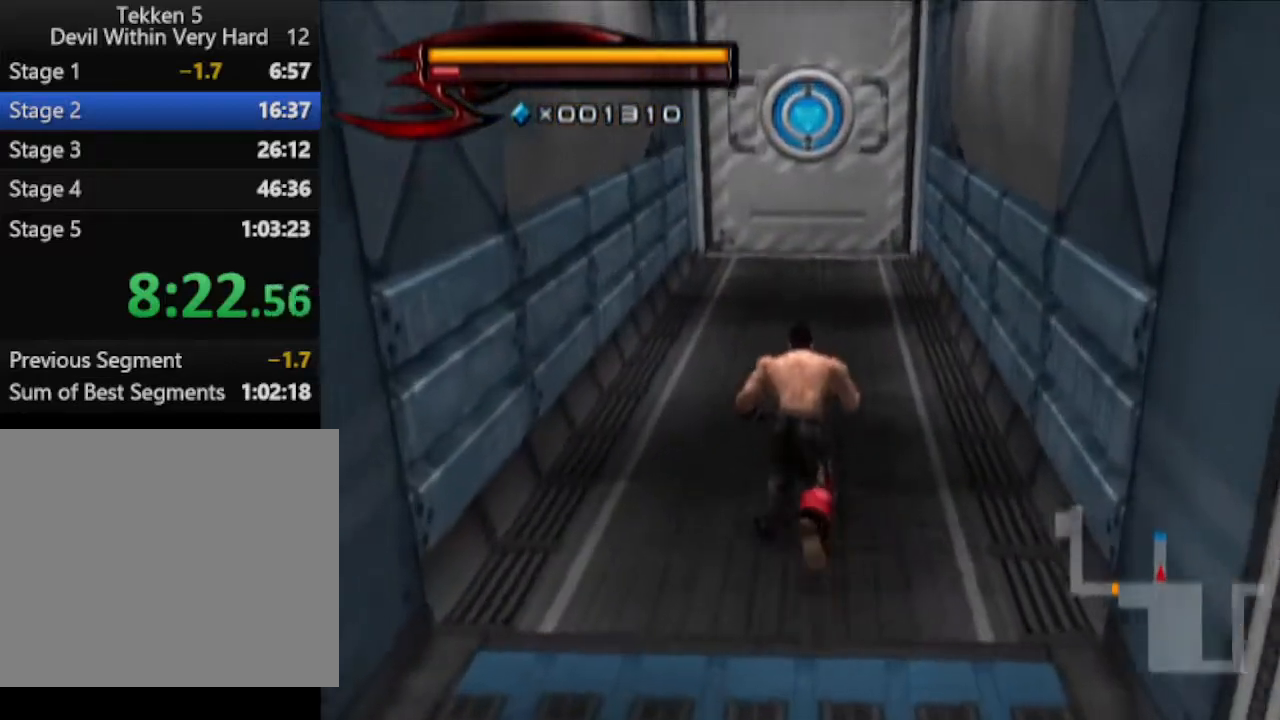
{"buttons": [], "left_stick": "up", "right_stick": "center", "events": []}
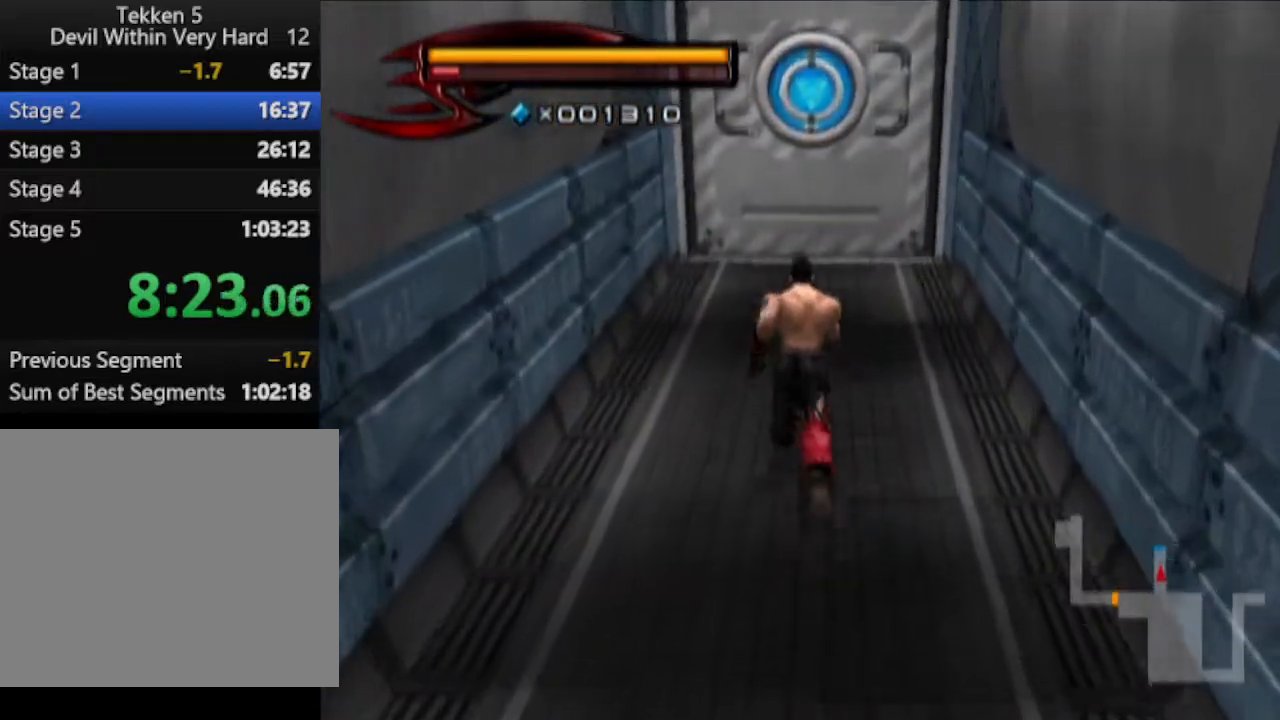
{"buttons": [], "left_stick": "up", "right_stick": "center", "events": []}
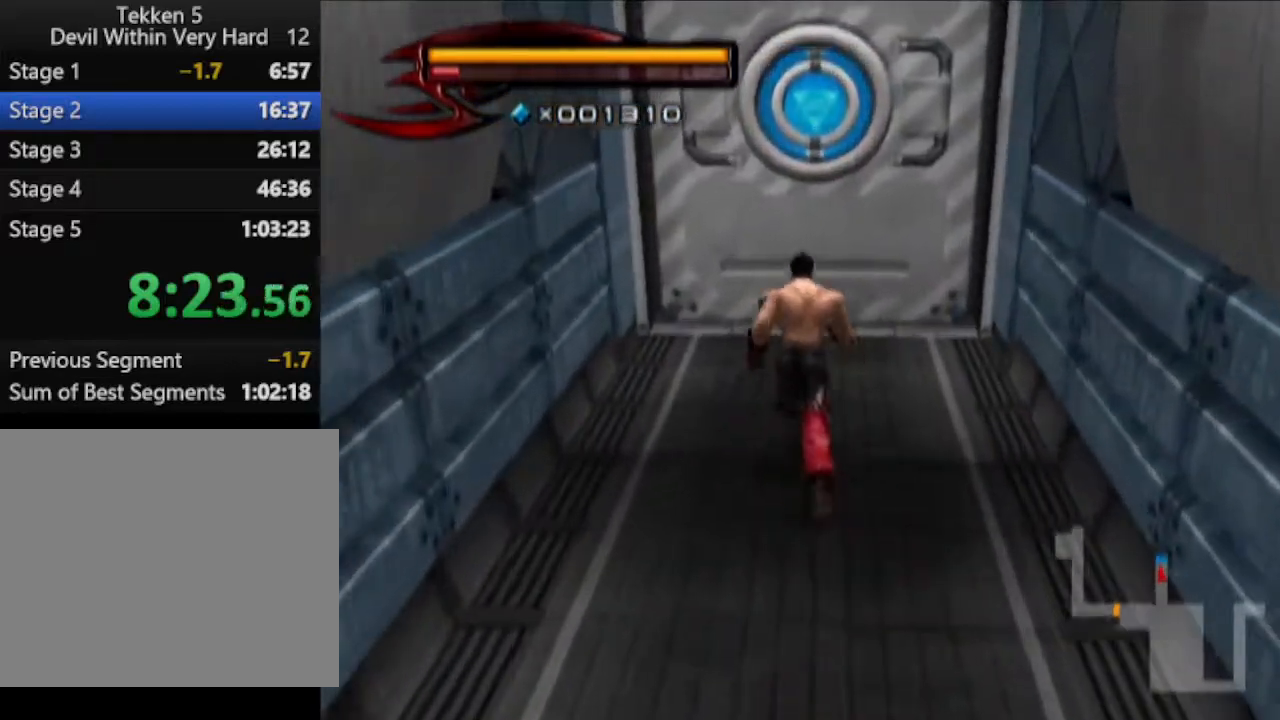
{"buttons": [], "left_stick": "up", "right_stick": "center", "events": [[117, "CIRCLE", "down"], [234, "CROSS", "down"], [367, "CIRCLE", "up"], [367, "CROSS", "up"]]}
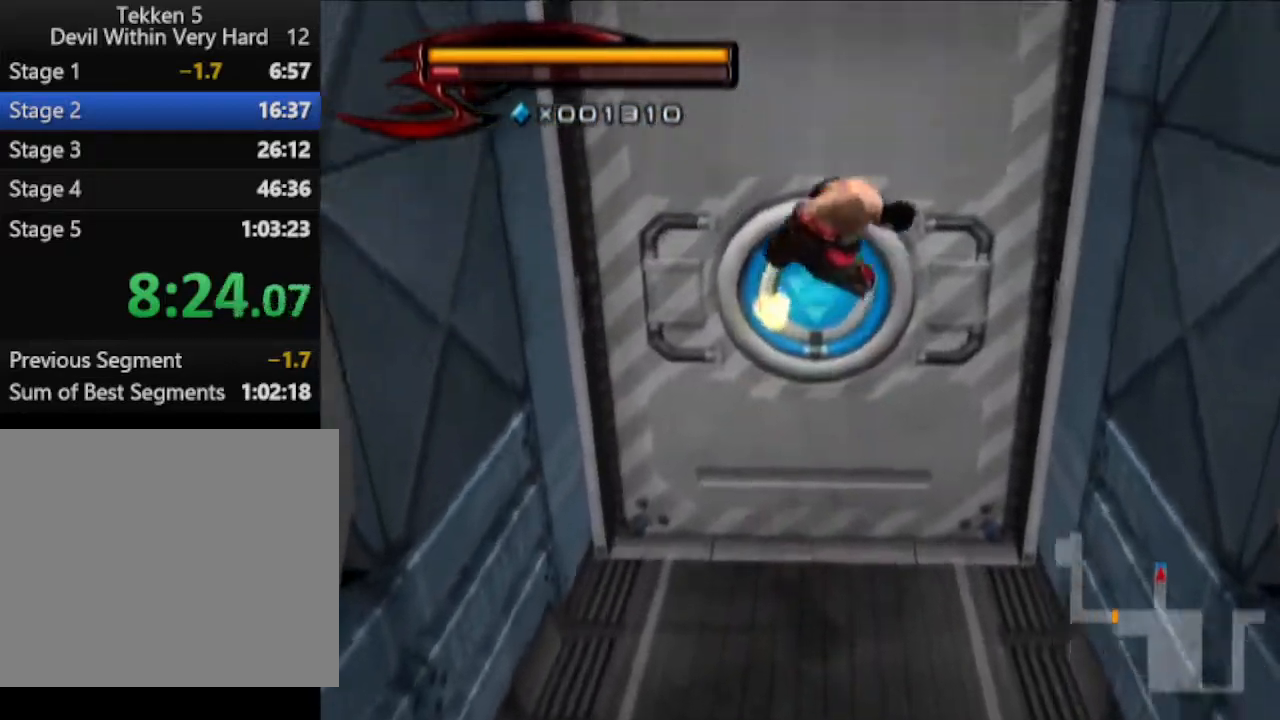
{"buttons": [], "left_stick": "up", "right_stick": "center", "events": []}
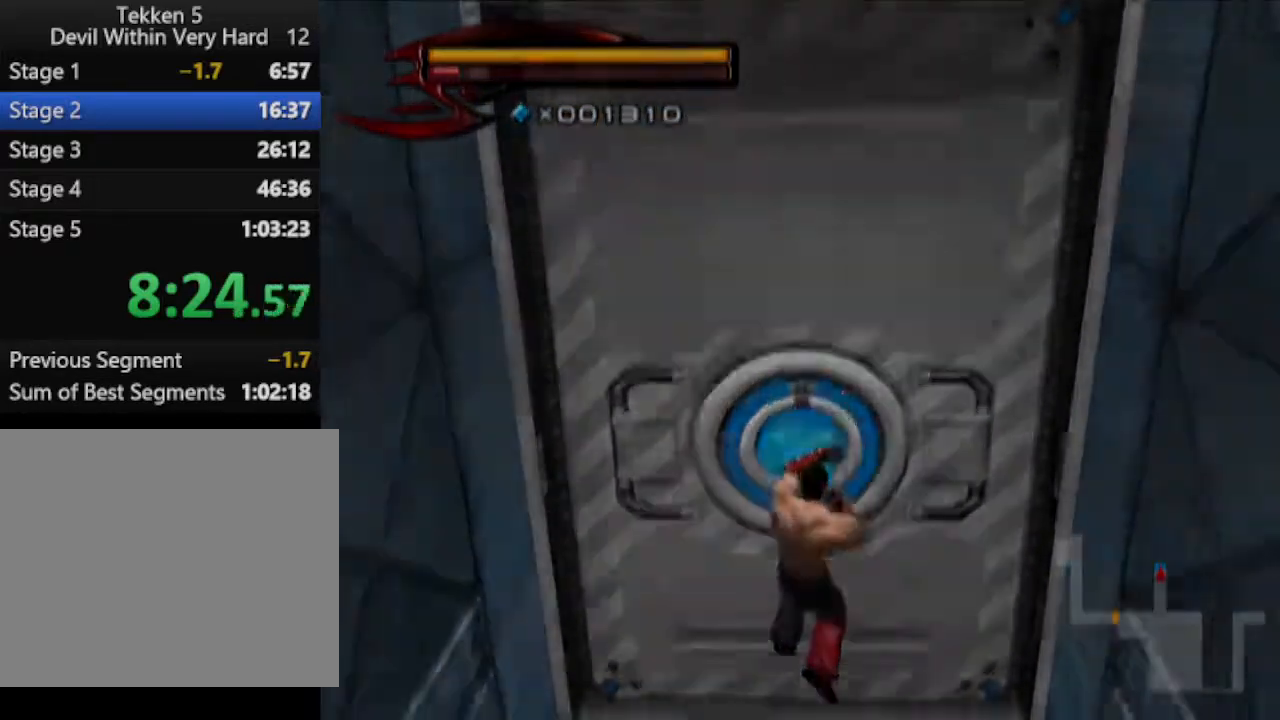
{"buttons": [], "left_stick": "up", "right_stick": "center", "events": []}
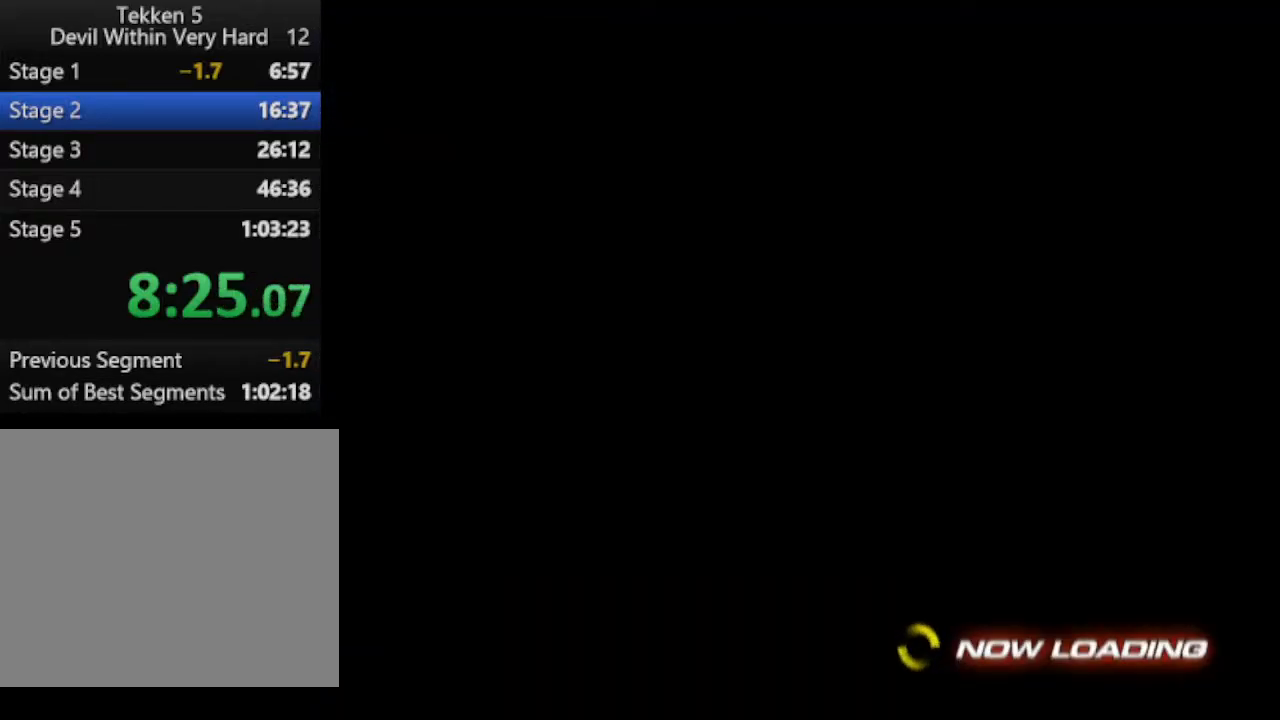
{"buttons": [], "left_stick": "up", "right_stick": "center", "events": []}
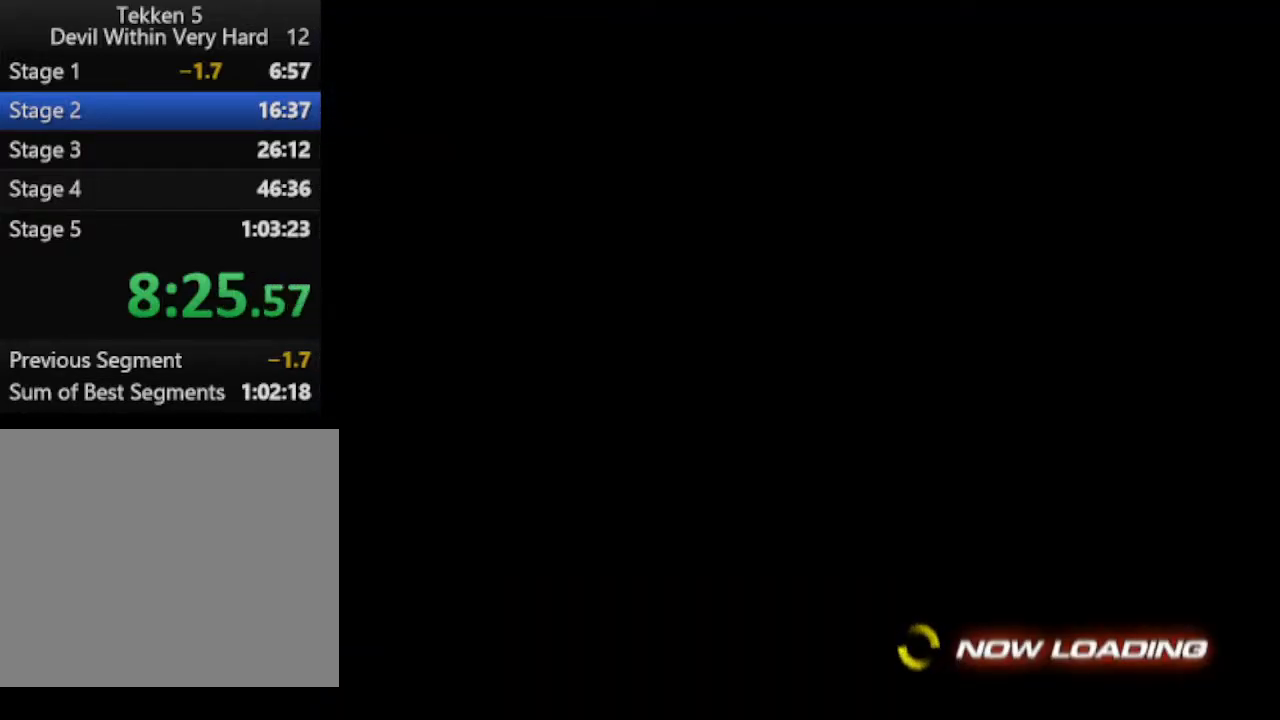
{"buttons": [], "left_stick": "up", "right_stick": "center", "events": []}
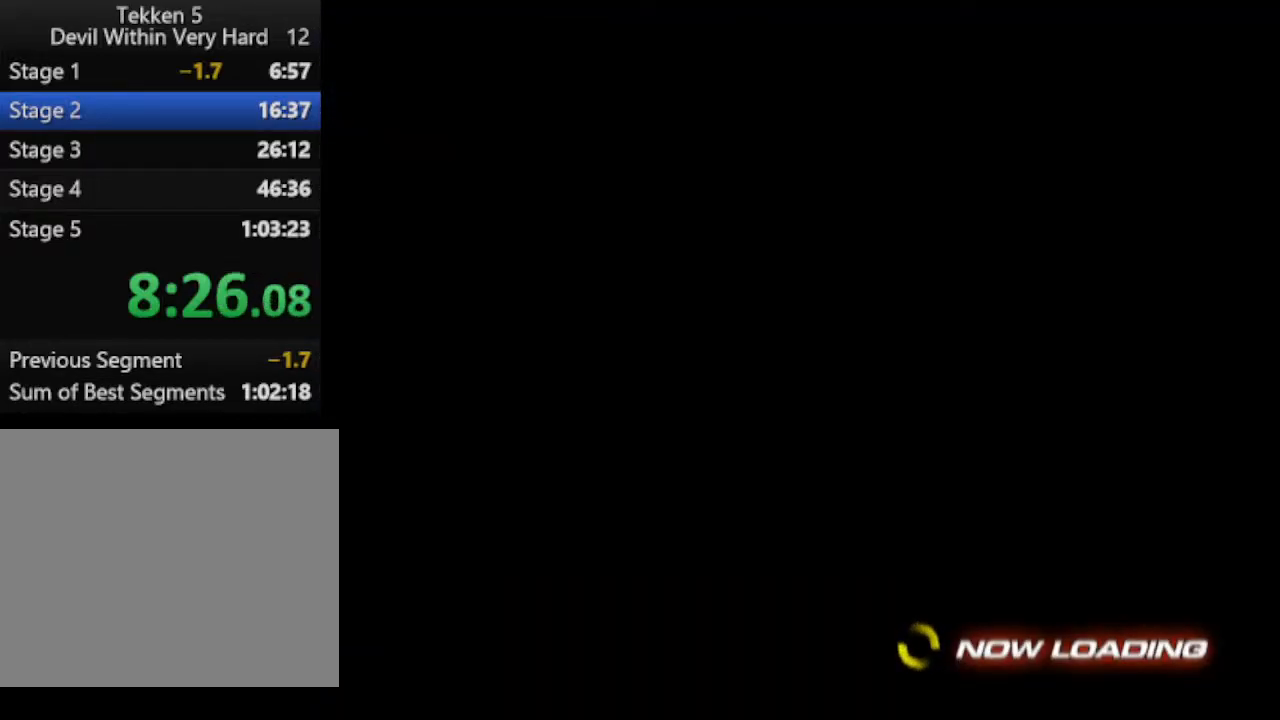
{"buttons": [], "left_stick": "up", "right_stick": "center", "events": []}
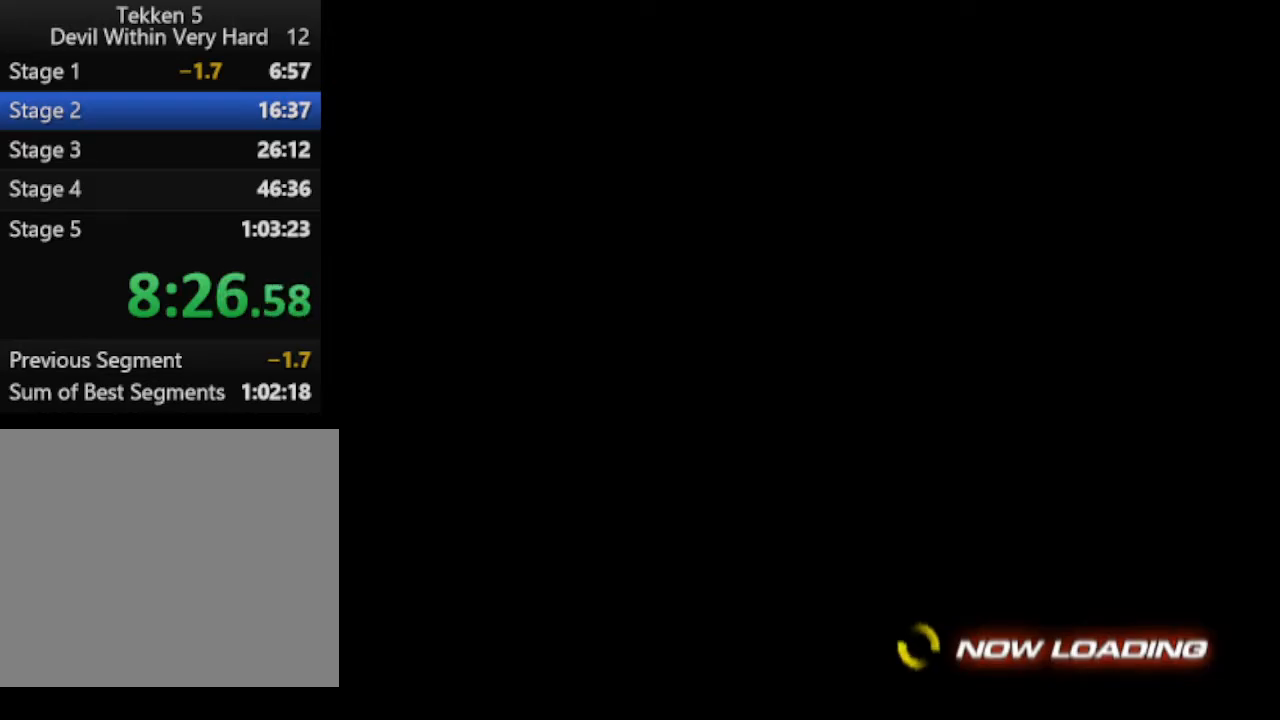
{"buttons": [], "left_stick": "up", "right_stick": "center", "events": []}
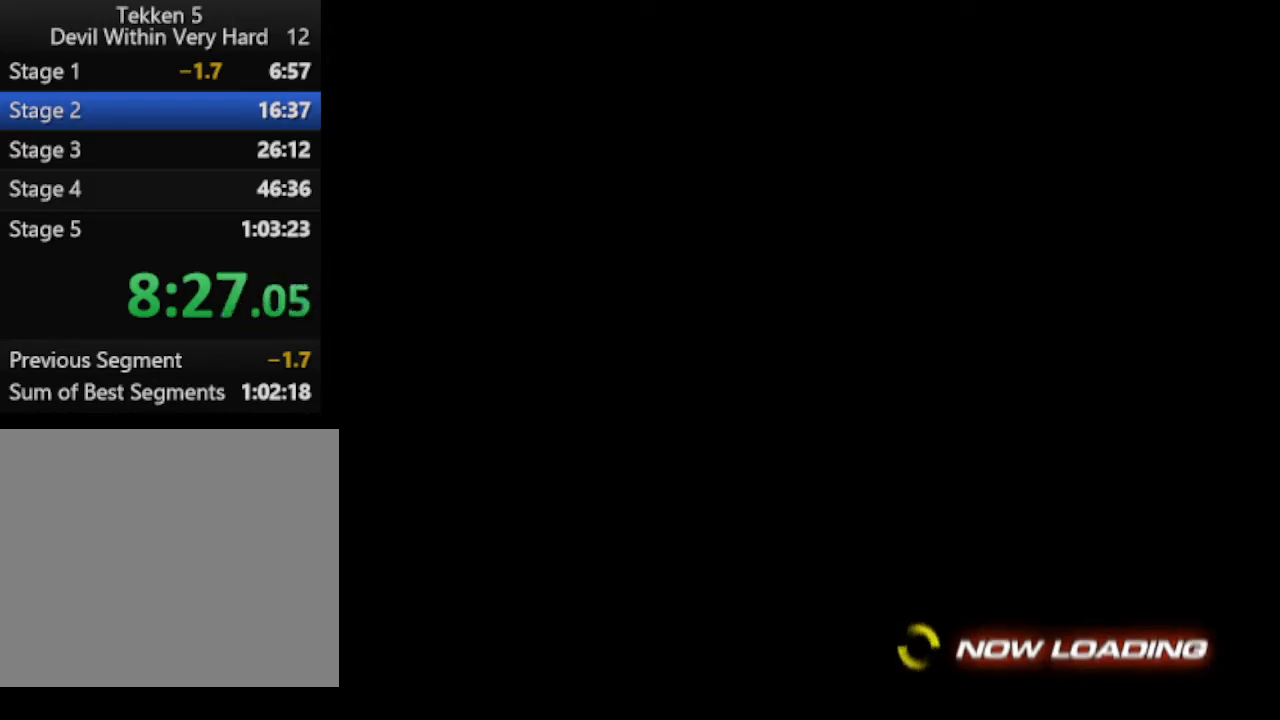
{"buttons": [], "left_stick": "up", "right_stick": "center", "events": []}
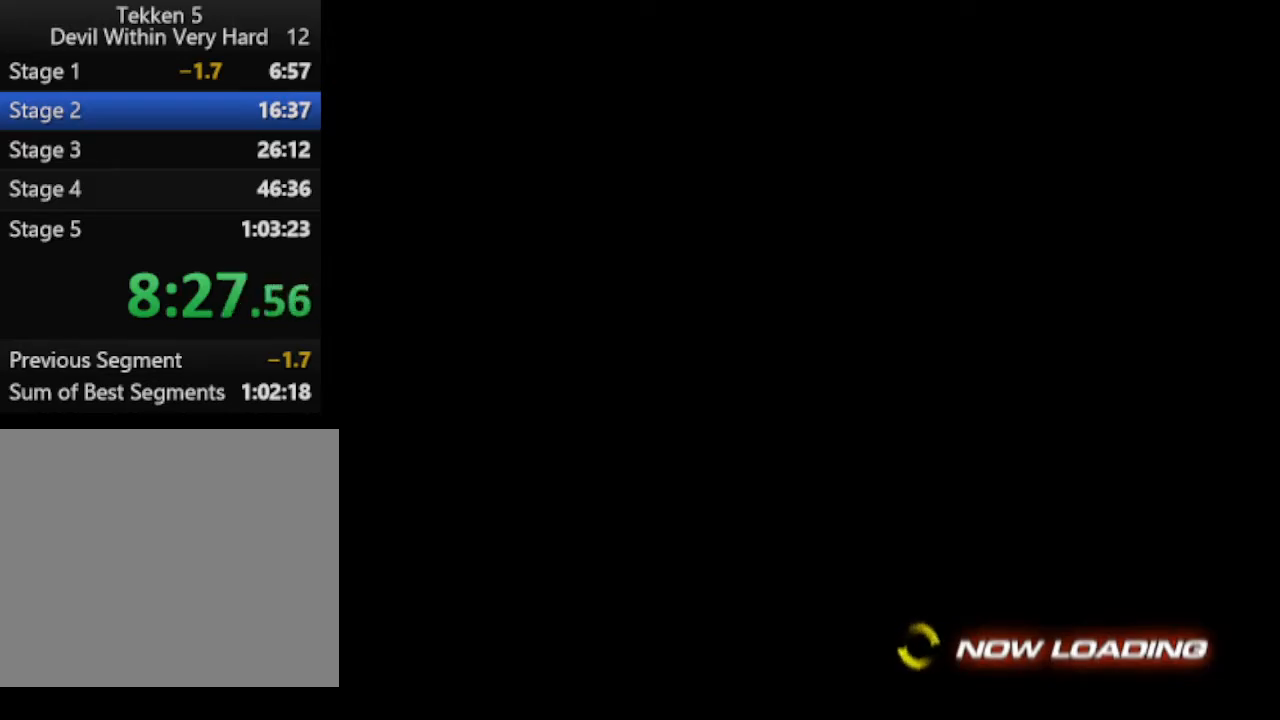
{"buttons": [], "left_stick": "up", "right_stick": "center", "events": []}